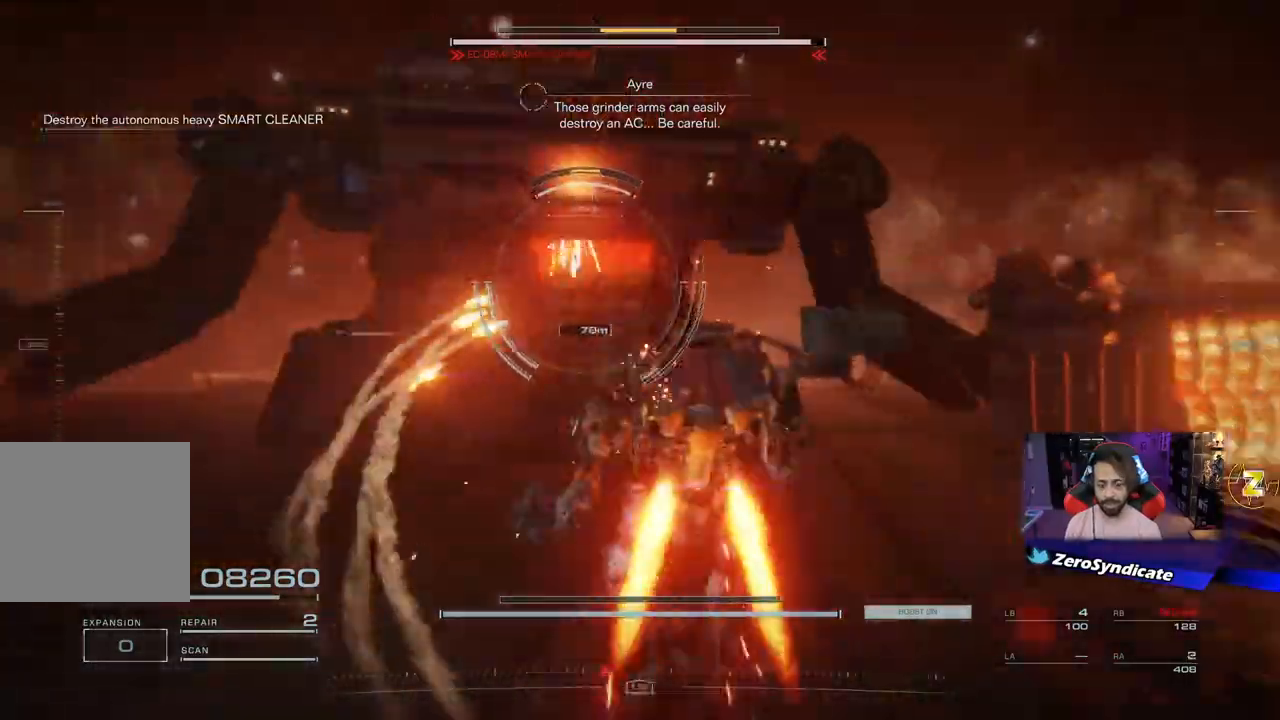
Gameplay with a controller (Xbox layout); each line is a JSON object with the inputs held at the frame after it. "events" lists button and stick changes between this image and that frame as [ms after this image, input, new state], when the widget could be followed in between.
{"buttons": ["L2"], "left_stick": "down", "right_stick": "center", "events": []}
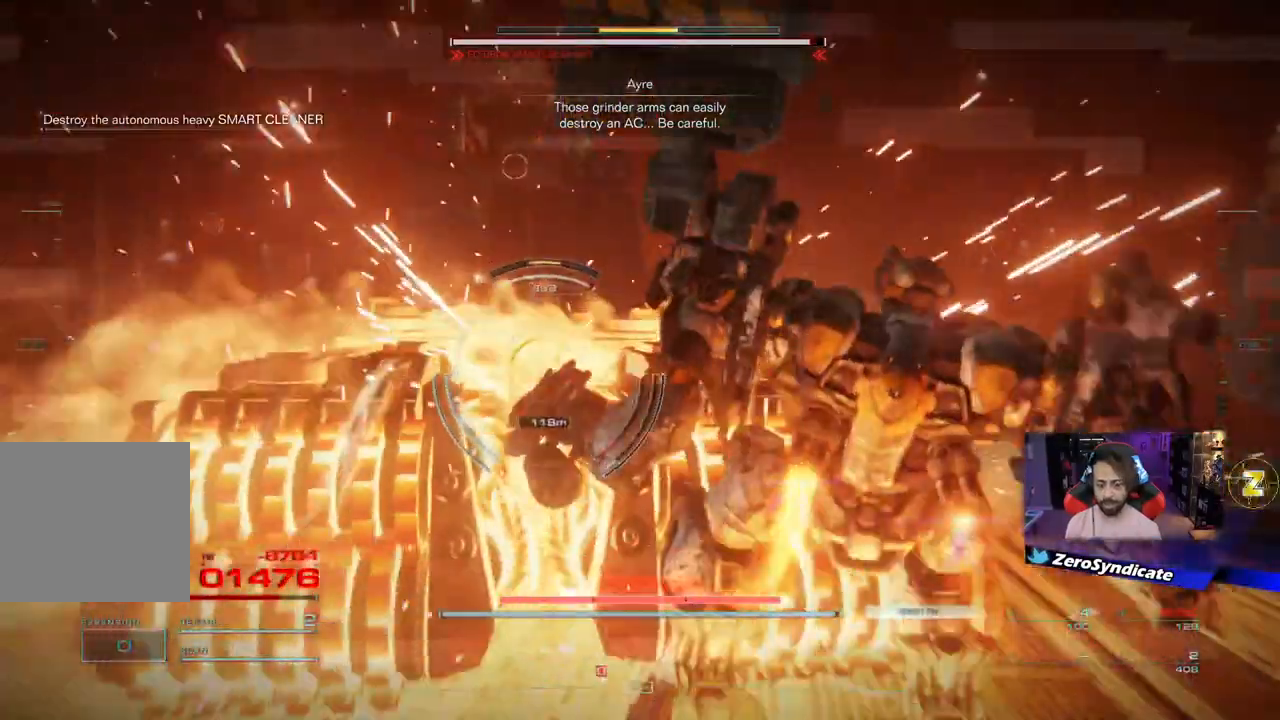
{"buttons": [], "left_stick": "down", "right_stick": "center", "events": [[400, "L2", "up"]]}
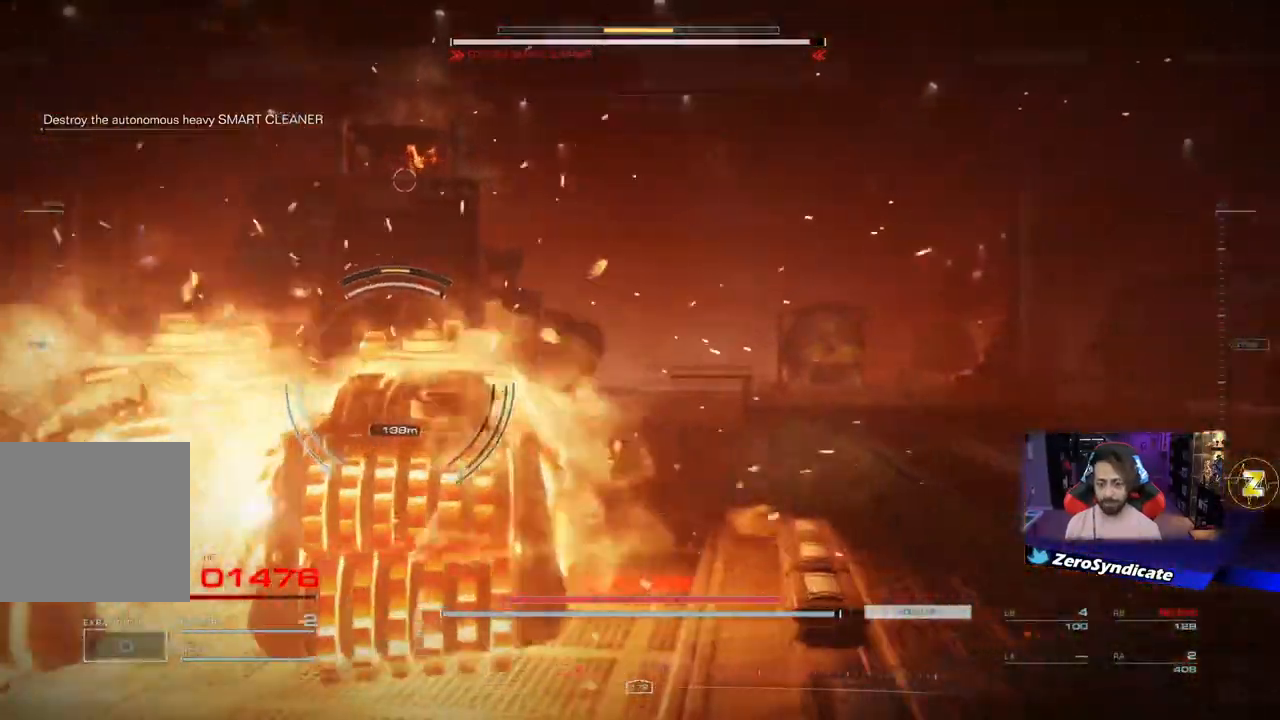
{"buttons": [], "left_stick": "up-right", "right_stick": "center", "events": [[33, "left_stick", "center"], [117, "left_stick", "up-right"]]}
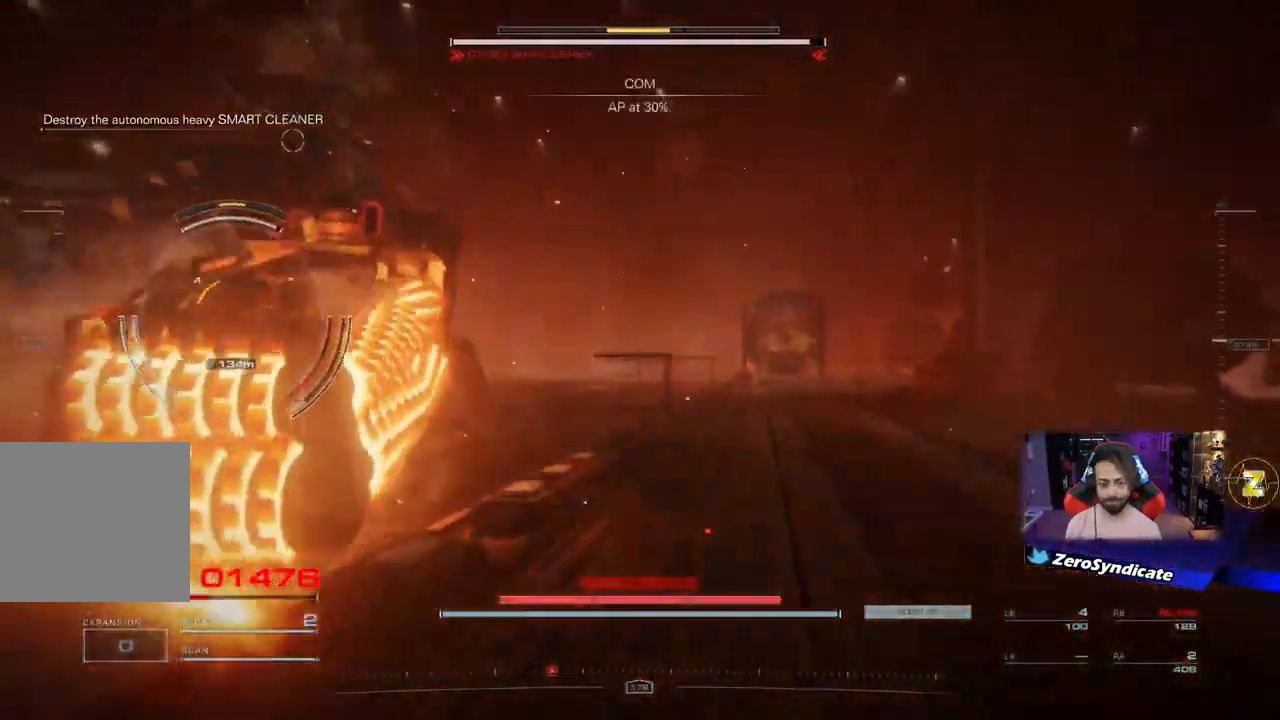
{"buttons": [], "left_stick": "up-right", "right_stick": "center", "events": []}
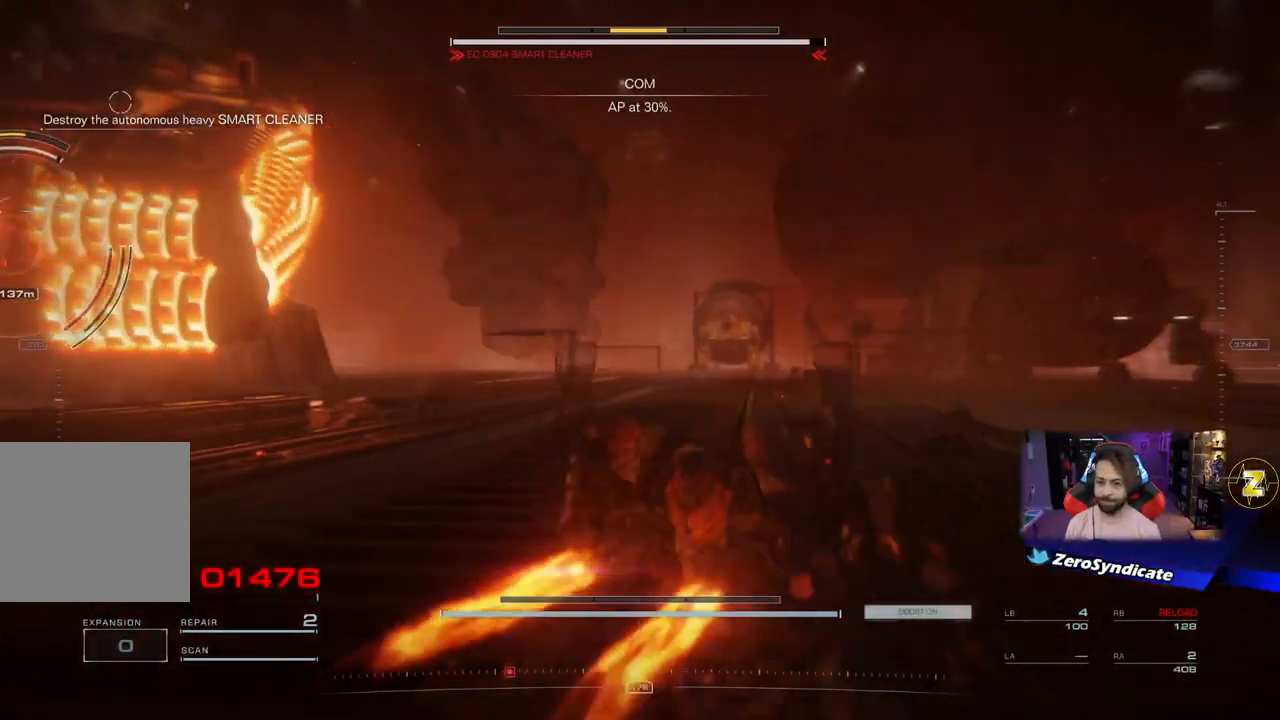
{"buttons": [], "left_stick": "center", "right_stick": "center", "events": [[133, "START", "down"], [133, "left_stick", "center"], [283, "START", "up"]]}
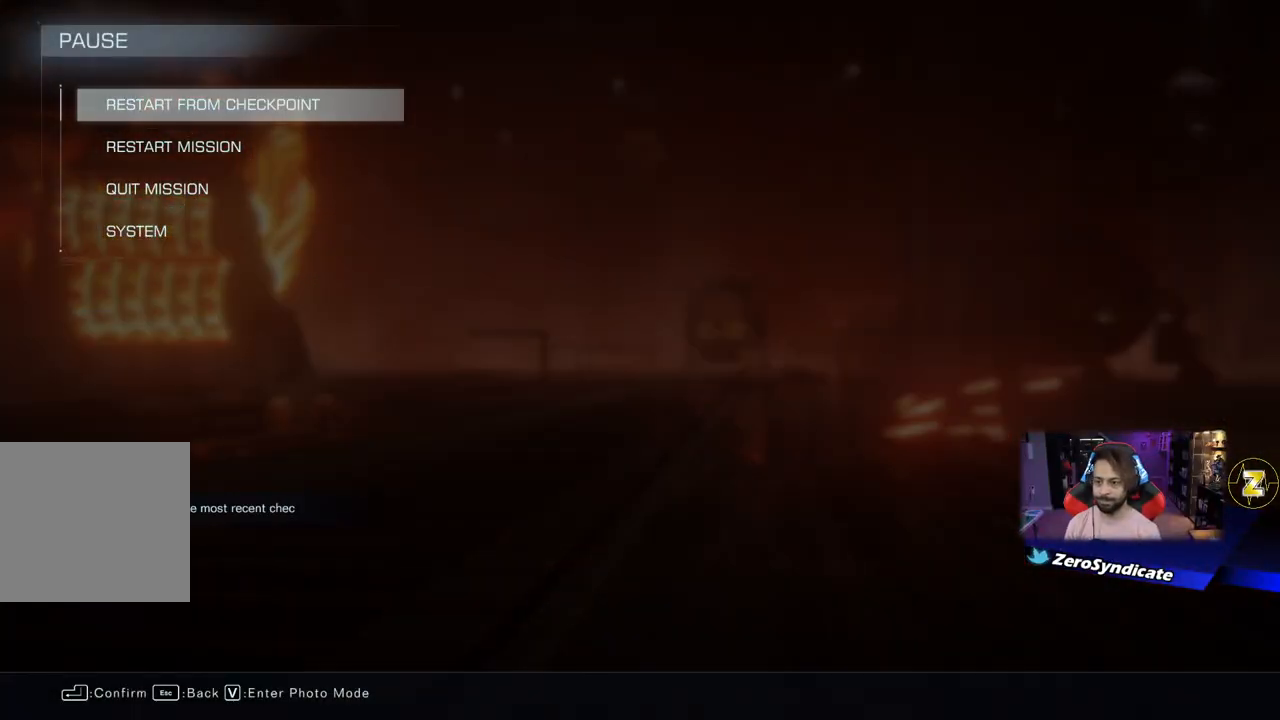
{"buttons": [], "left_stick": "center", "right_stick": "center", "events": [[200, "A", "down"], [267, "A", "up"]]}
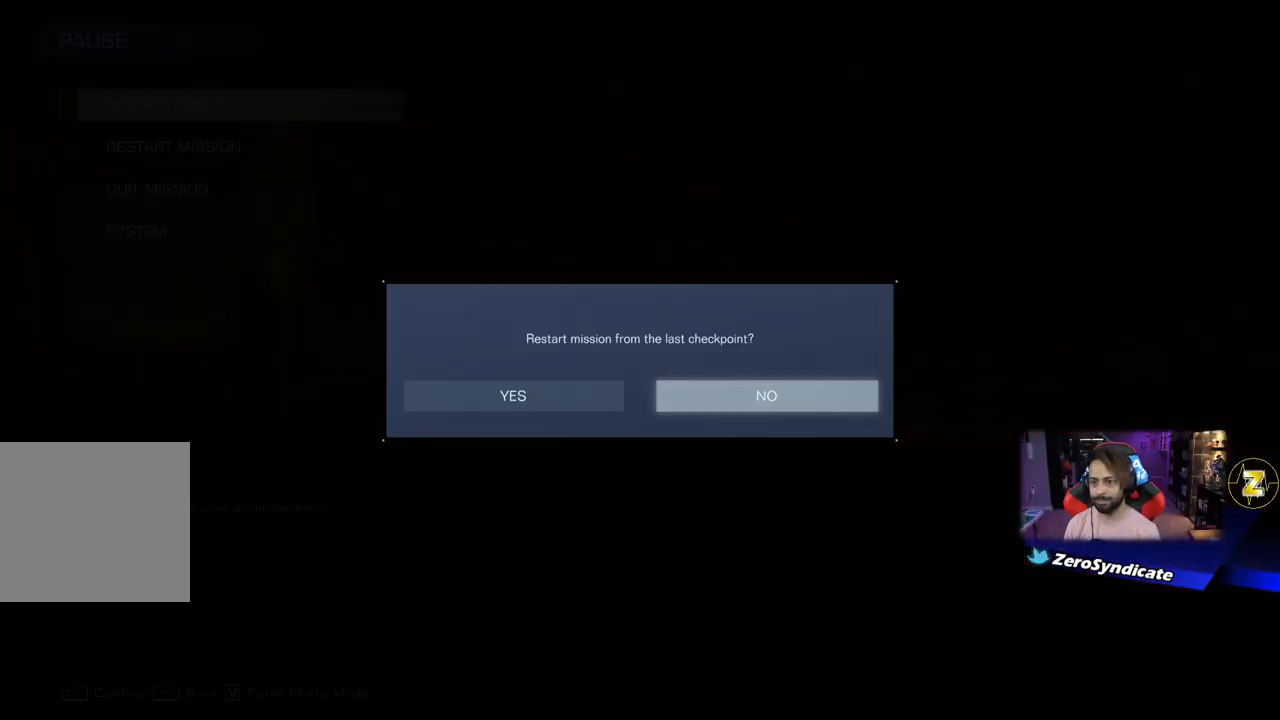
{"buttons": [], "left_stick": "center", "right_stick": "center", "events": [[200, "DPAD_LEFT", "down"], [283, "DPAD_LEFT", "up"], [317, "A", "down"], [383, "A", "up"]]}
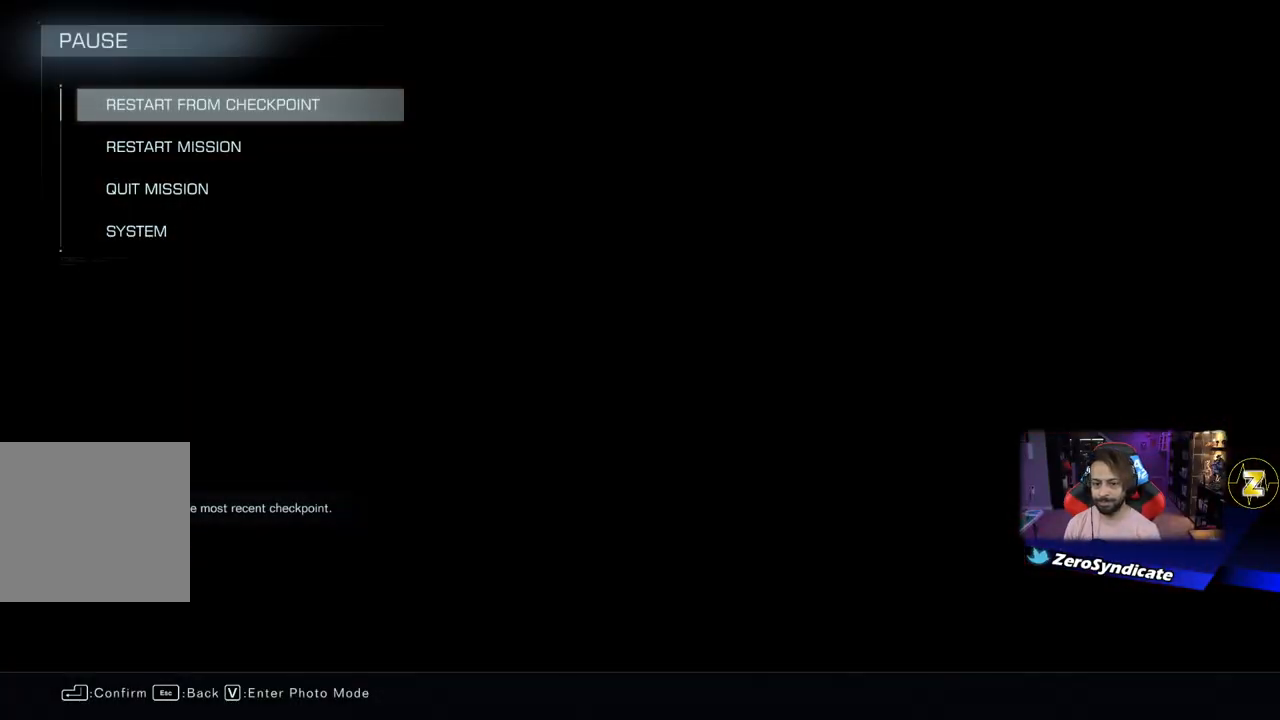
{"buttons": [], "left_stick": "center", "right_stick": "center", "events": []}
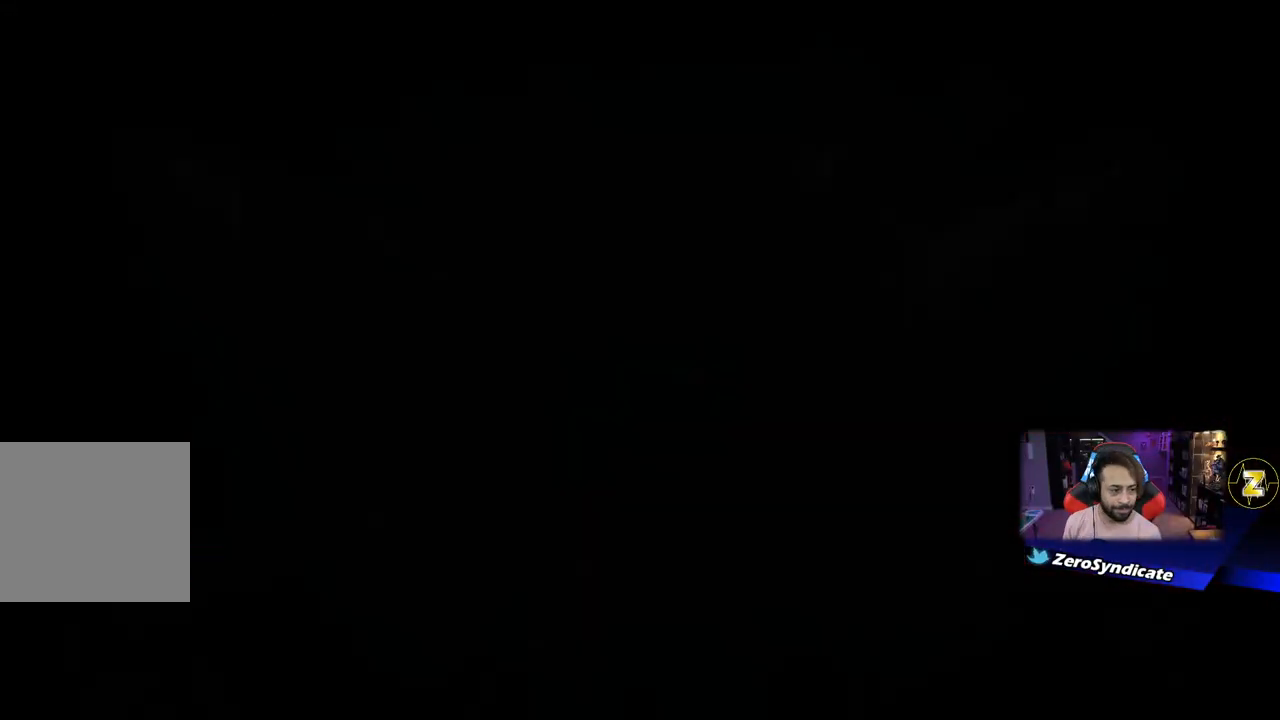
{"buttons": [], "left_stick": "center", "right_stick": "center", "events": []}
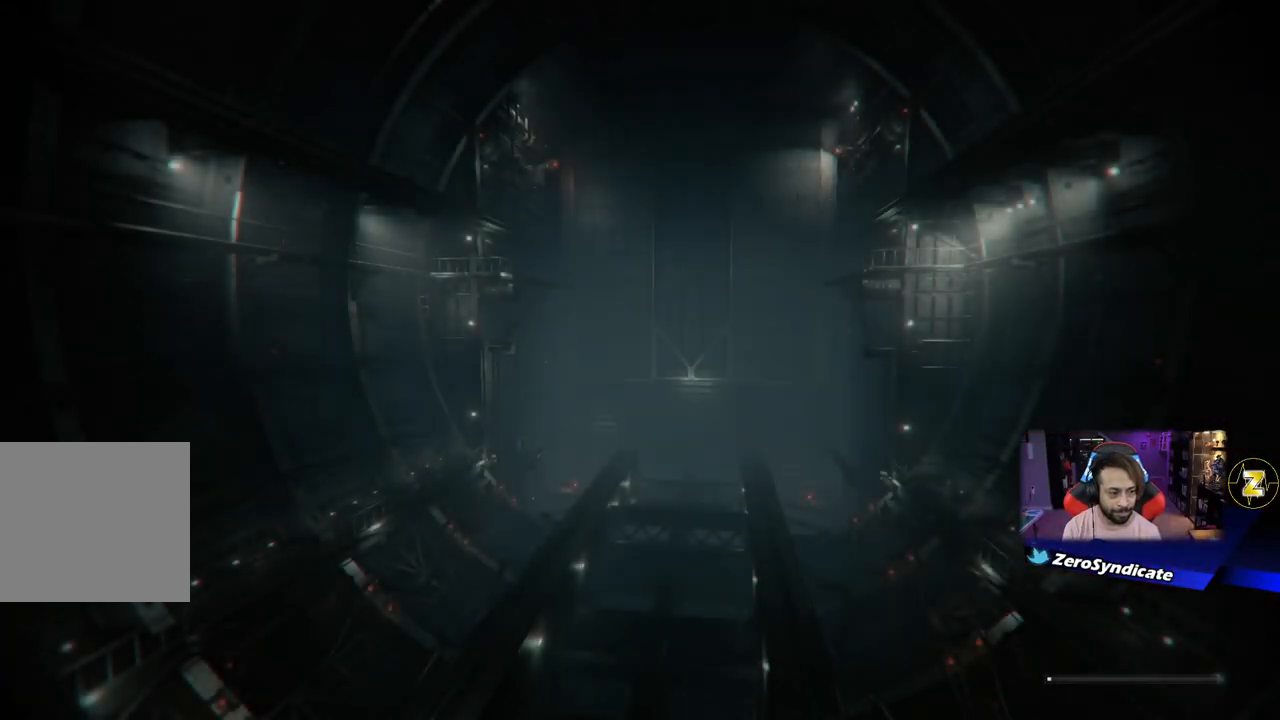
{"buttons": [], "left_stick": "center", "right_stick": "center", "events": []}
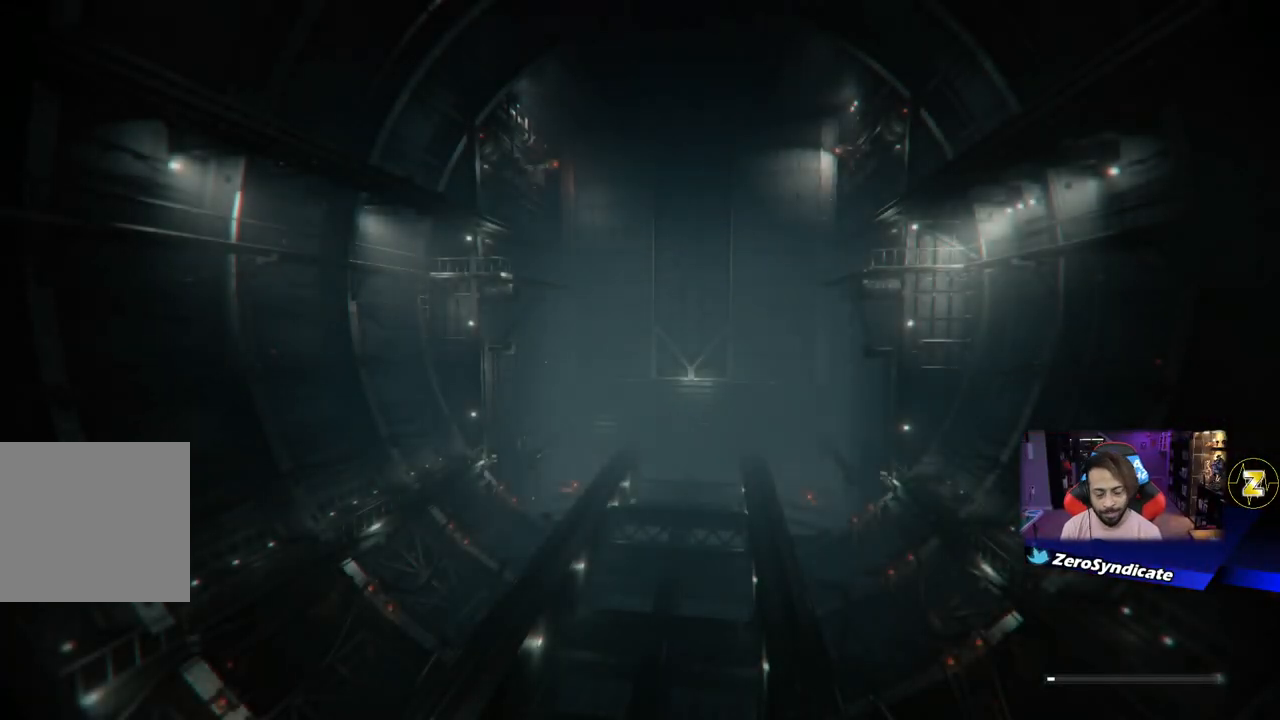
{"buttons": [], "left_stick": "center", "right_stick": "center", "events": []}
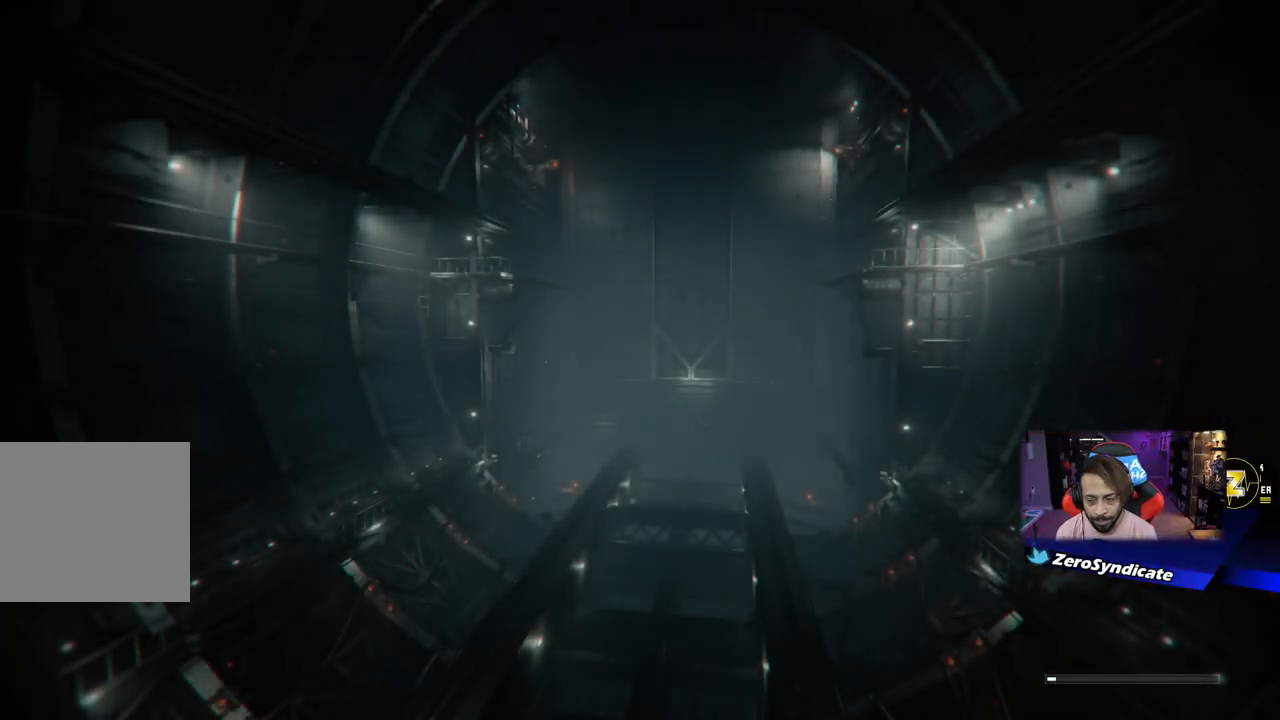
{"buttons": [], "left_stick": "center", "right_stick": "center", "events": []}
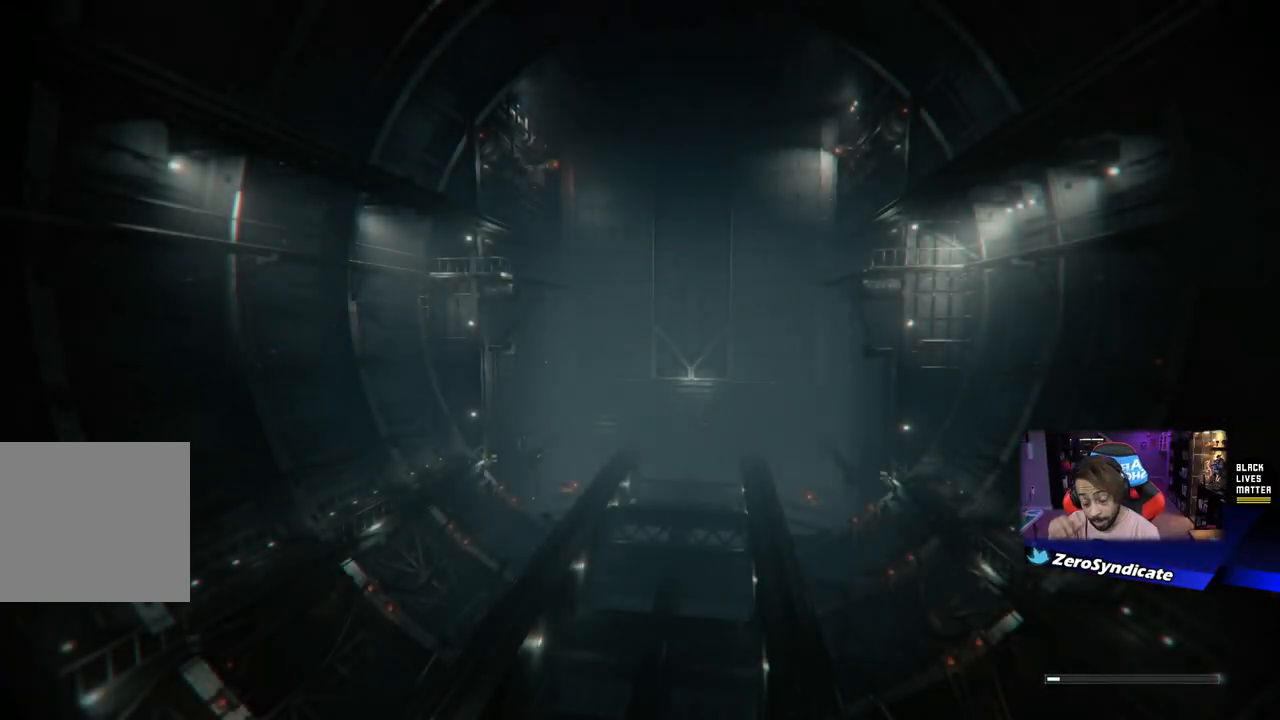
{"buttons": [], "left_stick": "center", "right_stick": "center", "events": []}
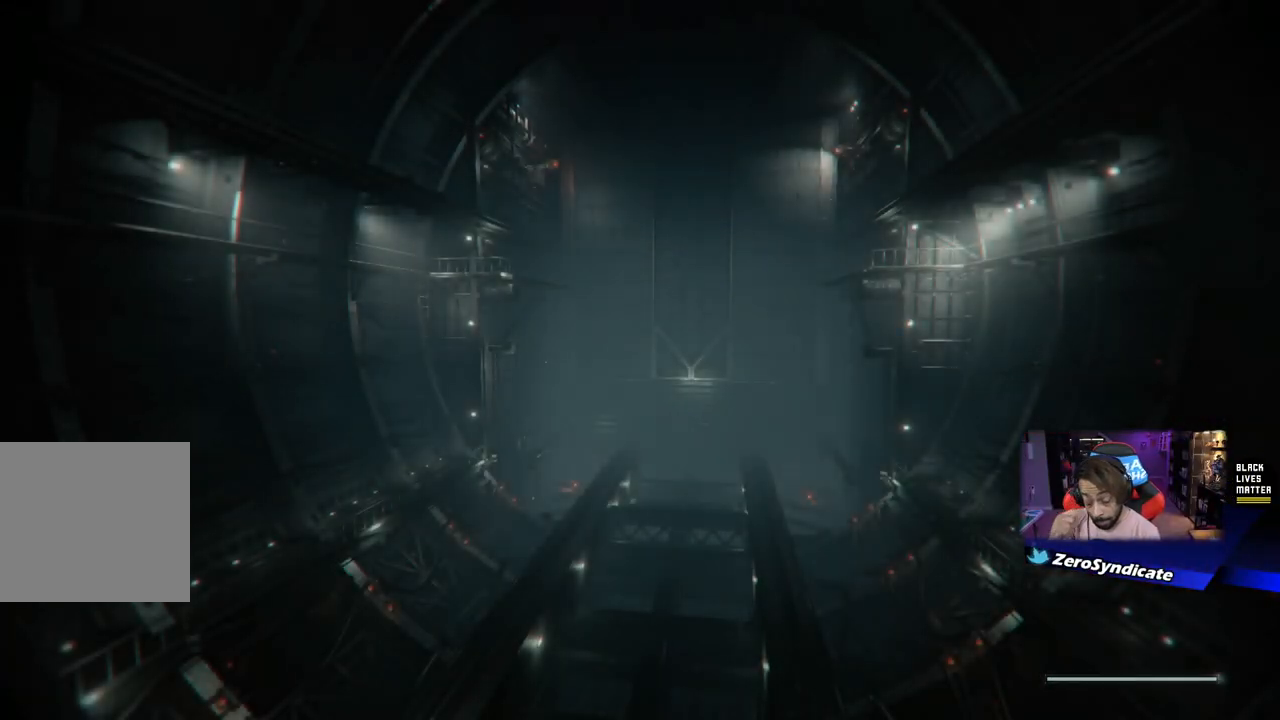
{"buttons": [], "left_stick": "center", "right_stick": "center", "events": []}
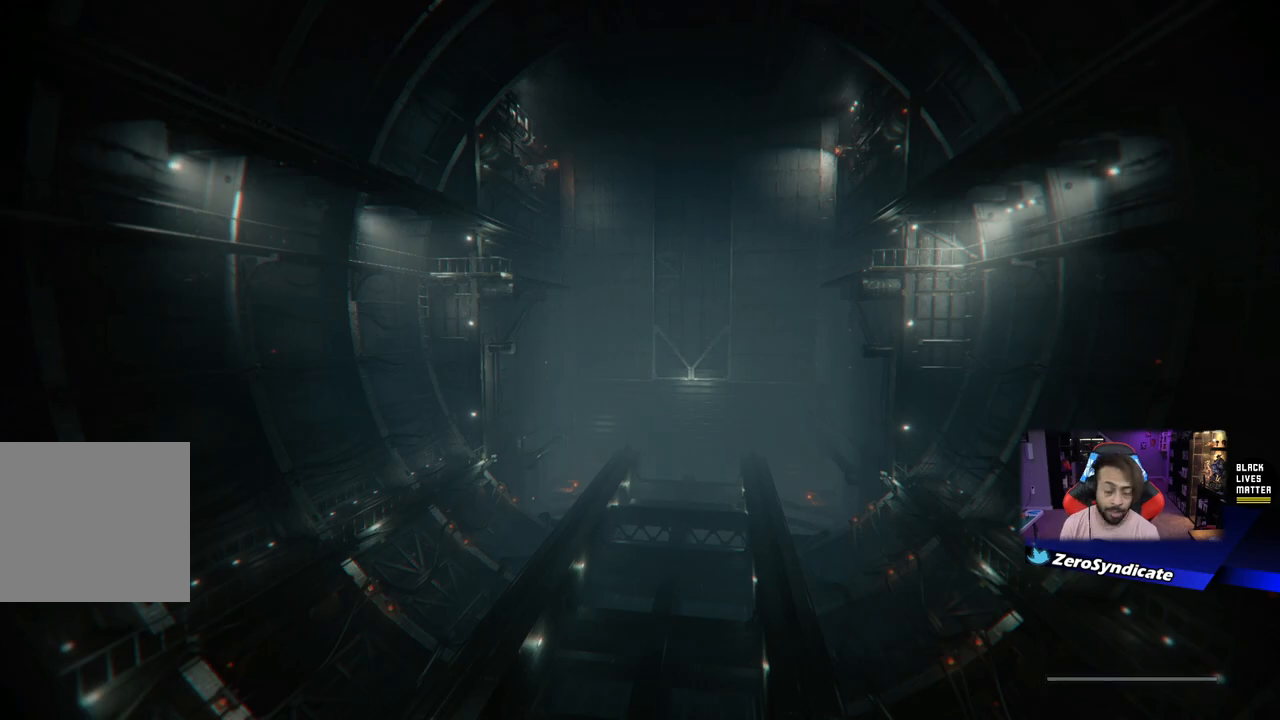
{"buttons": [], "left_stick": "center", "right_stick": "center", "events": []}
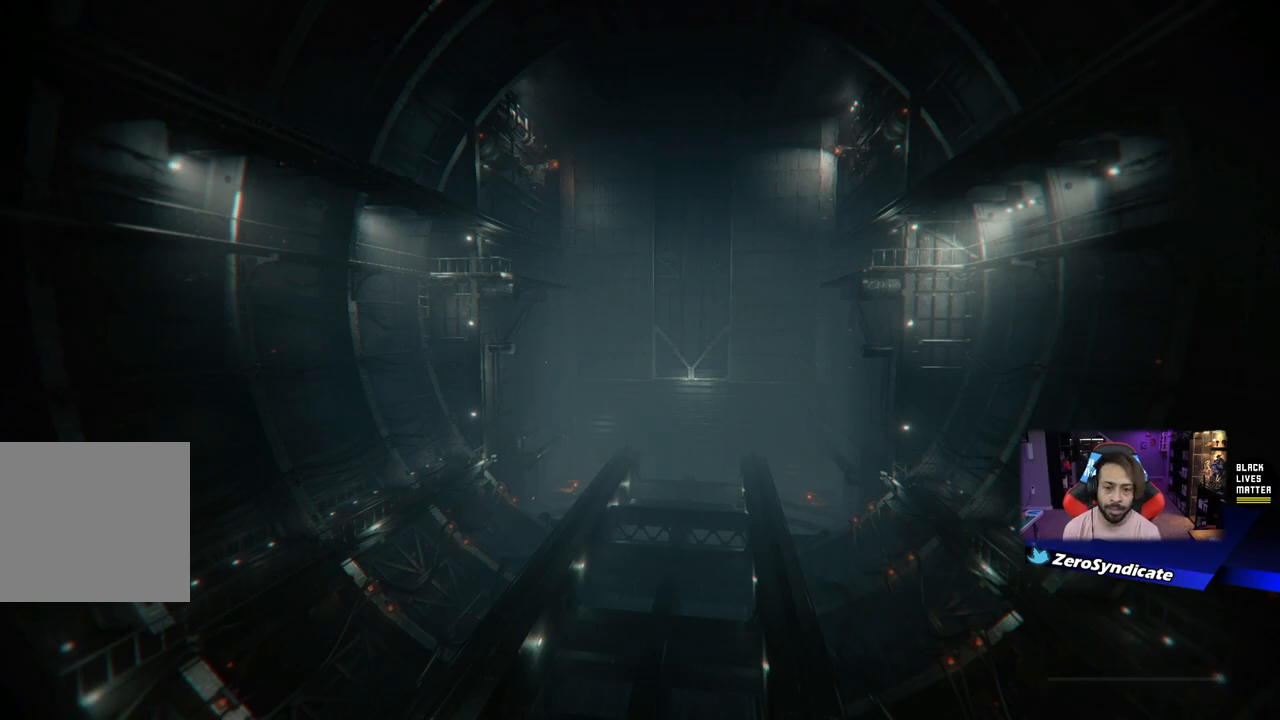
{"buttons": ["R1"], "left_stick": "center", "right_stick": "center", "events": [[467, "R1", "down"]]}
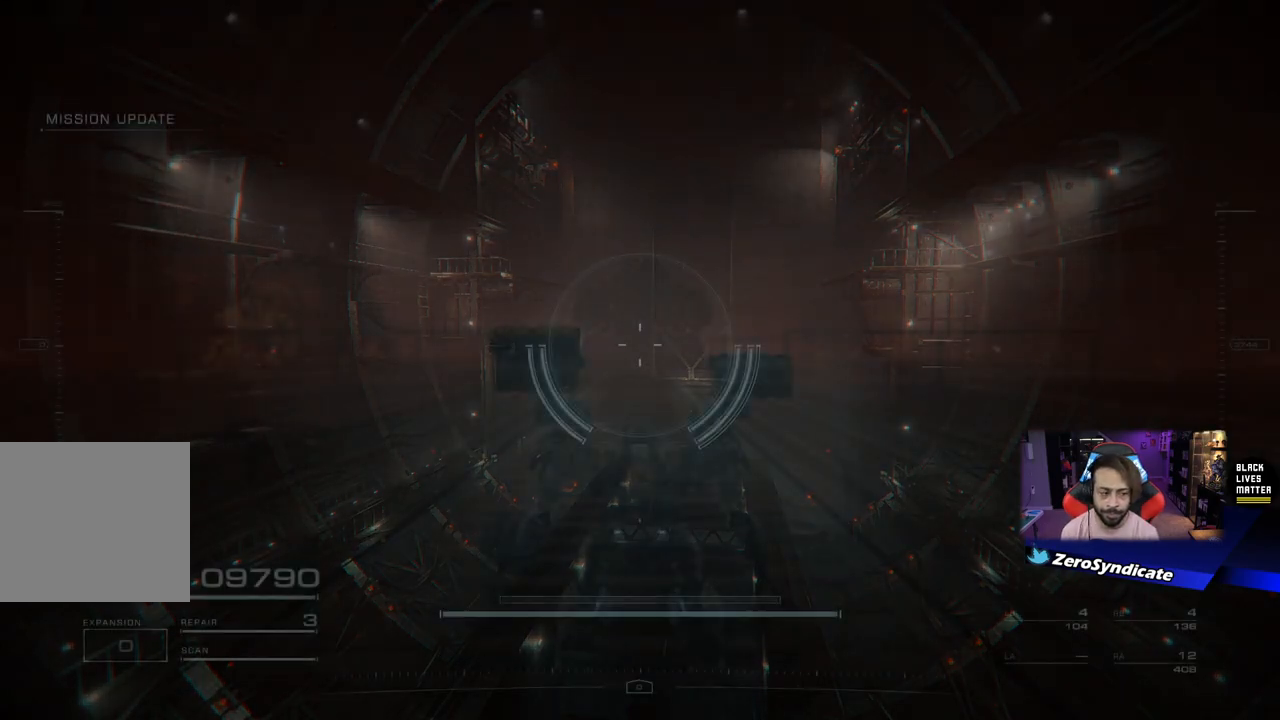
{"buttons": ["R1"], "left_stick": "up", "right_stick": "center", "events": [[167, "left_stick", "up"]]}
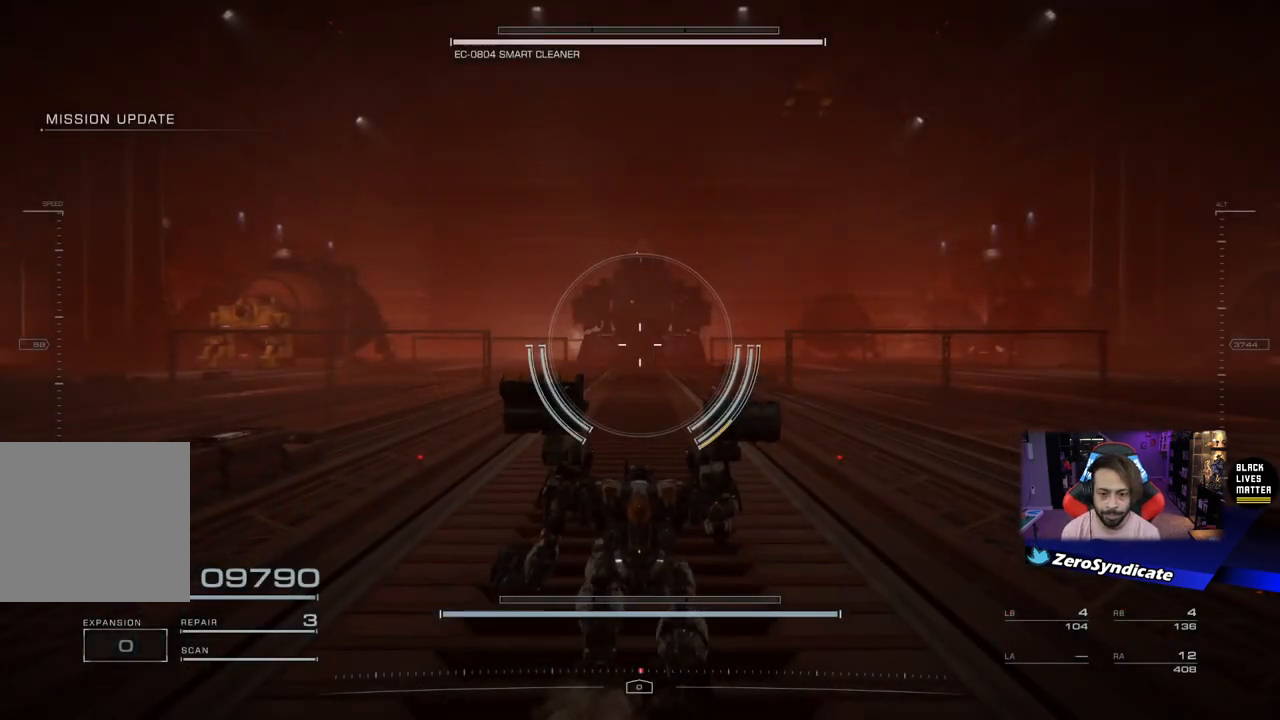
{"buttons": ["L2", "R1"], "left_stick": "up-right", "right_stick": "center", "events": [[133, "L2", "down"], [433, "left_stick", "up-right"]]}
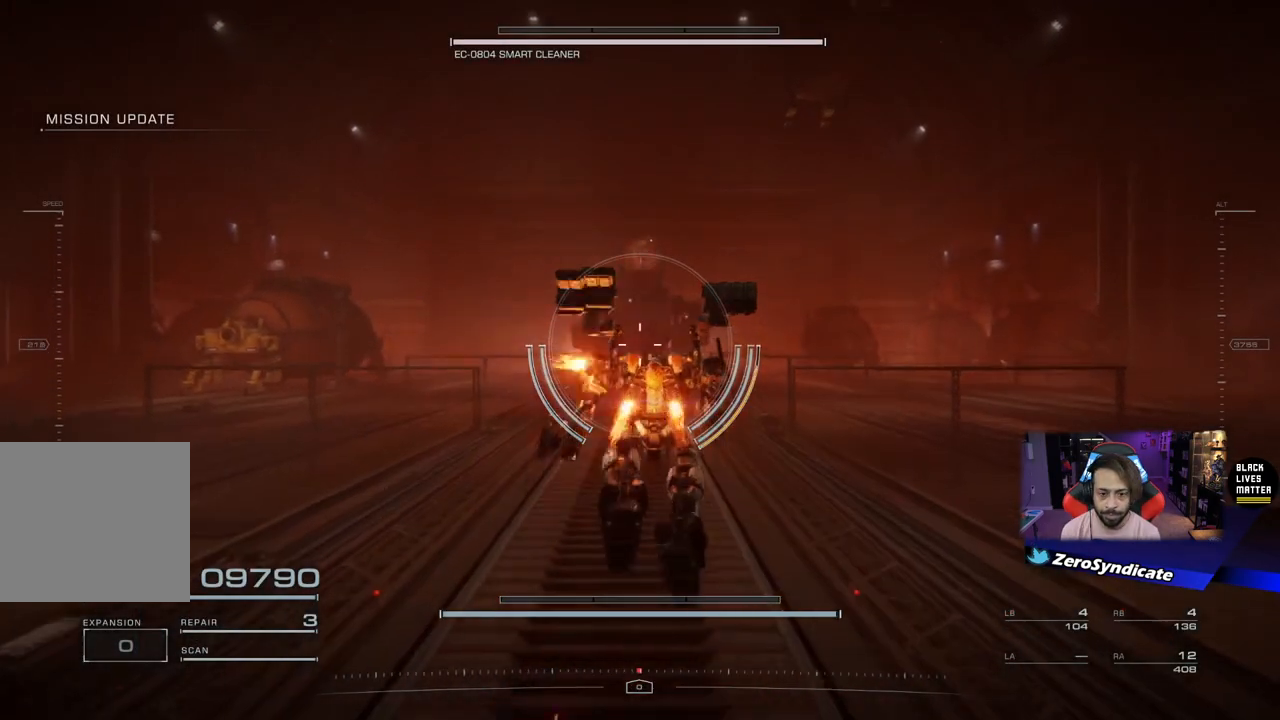
{"buttons": ["R1"], "left_stick": "right", "right_stick": "center", "events": [[50, "left_stick", "right"], [133, "L2", "up"], [167, "right_stick", "down-left"], [283, "right_stick", "center"]]}
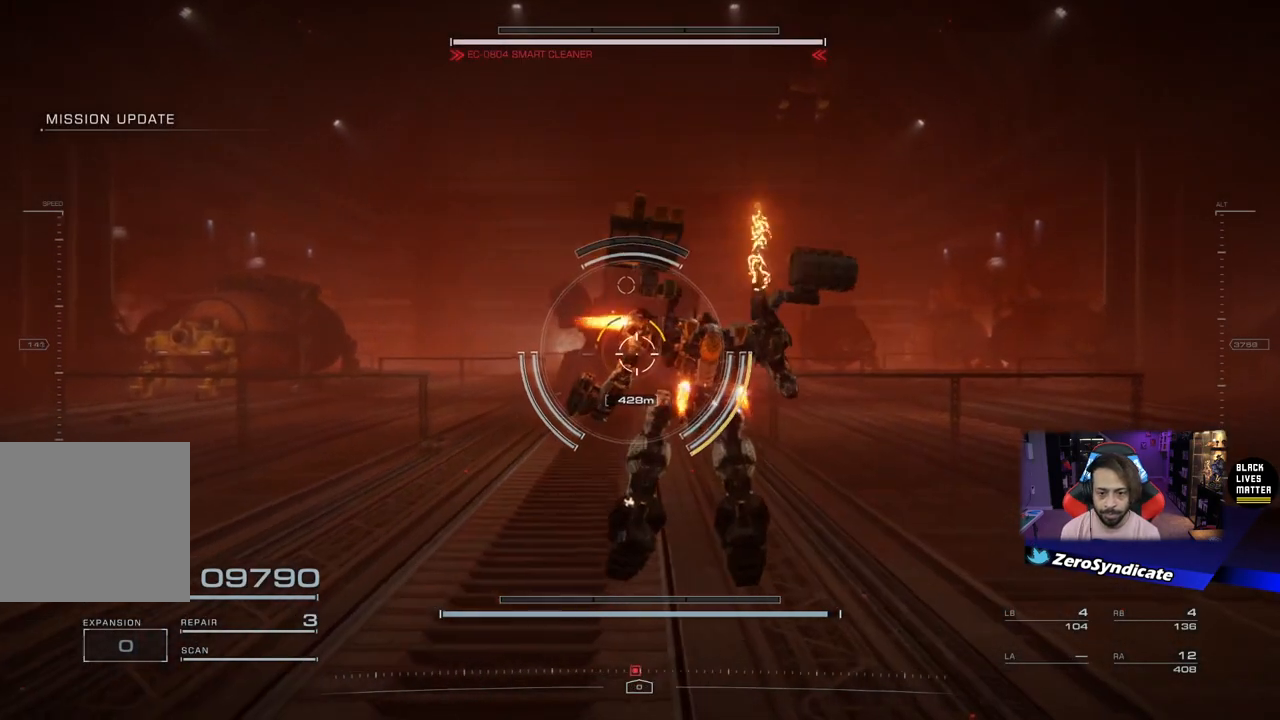
{"buttons": ["R1"], "left_stick": "down", "right_stick": "center", "events": [[17, "right_stick", "down-left"], [150, "right_stick", "center"], [267, "left_stick", "down-right"], [433, "left_stick", "down"]]}
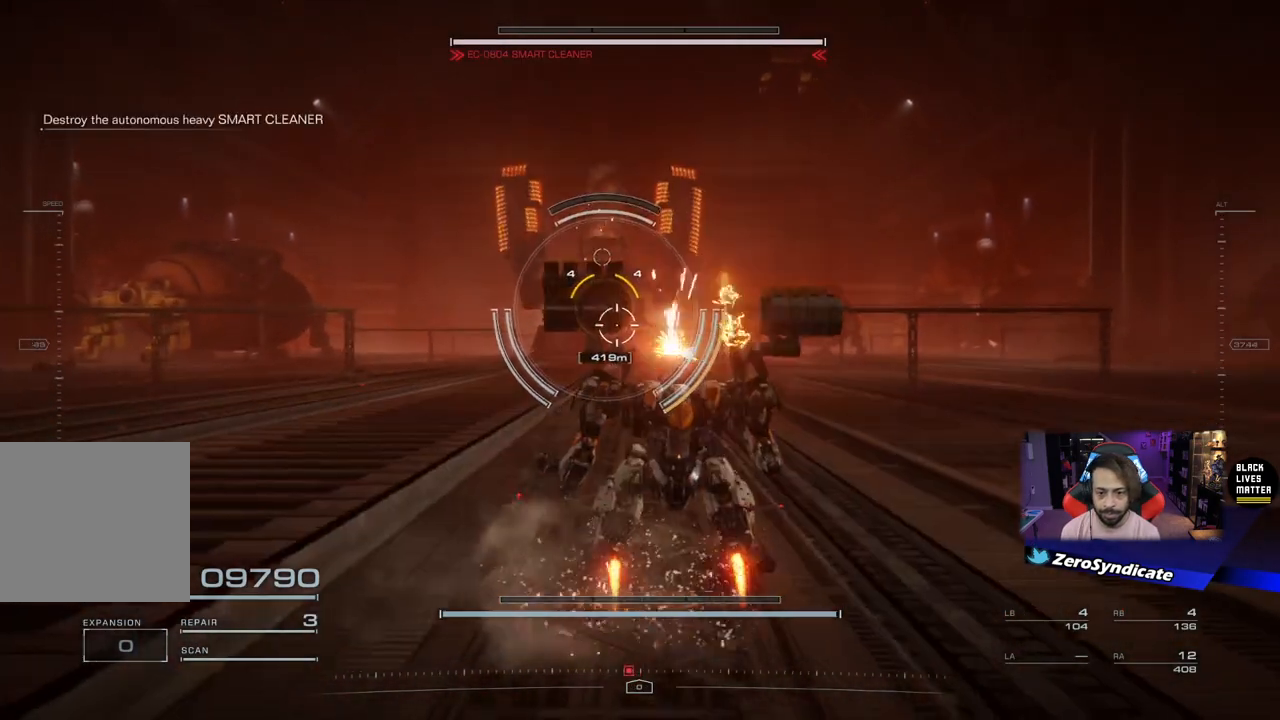
{"buttons": ["L2", "R1"], "left_stick": "right", "right_stick": "down-left", "events": [[167, "left_stick", "down-right"], [183, "L2", "down"], [400, "left_stick", "right"], [400, "right_stick", "down-left"]]}
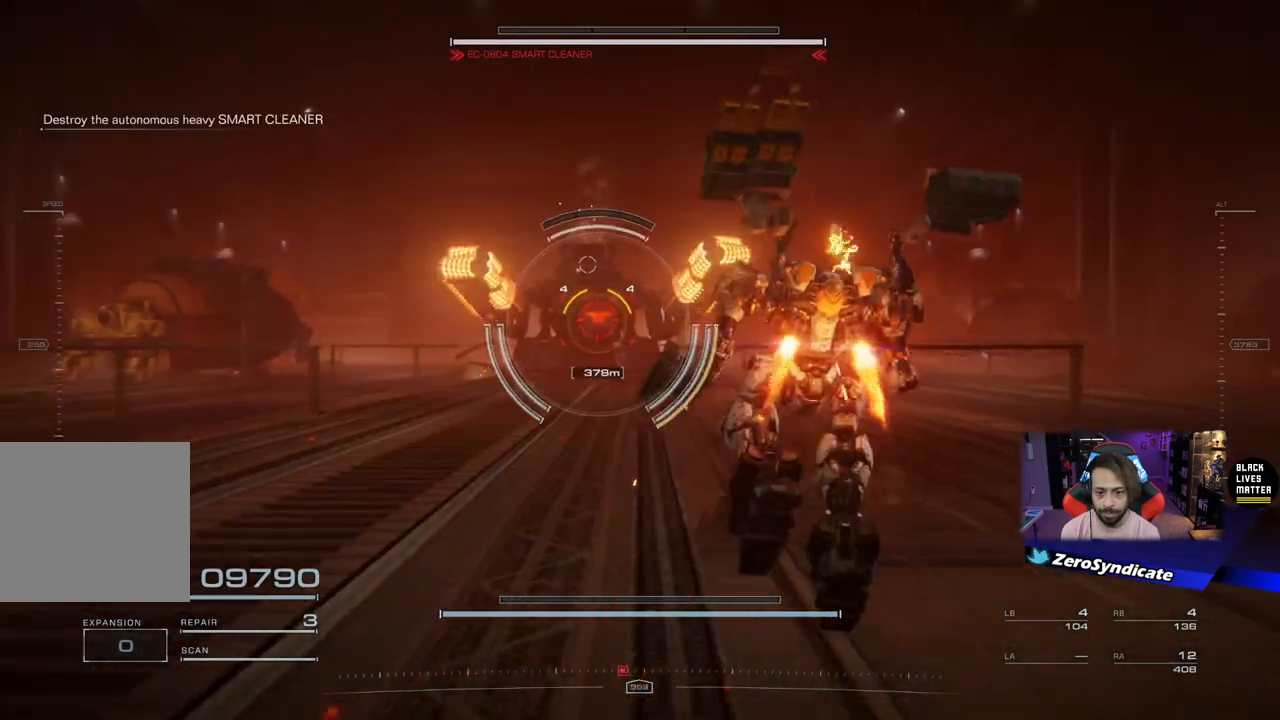
{"buttons": ["L2"], "left_stick": "right", "right_stick": "center", "events": [[83, "right_stick", "center"], [183, "R1", "up"], [217, "right_stick", "down-left"], [367, "right_stick", "center"]]}
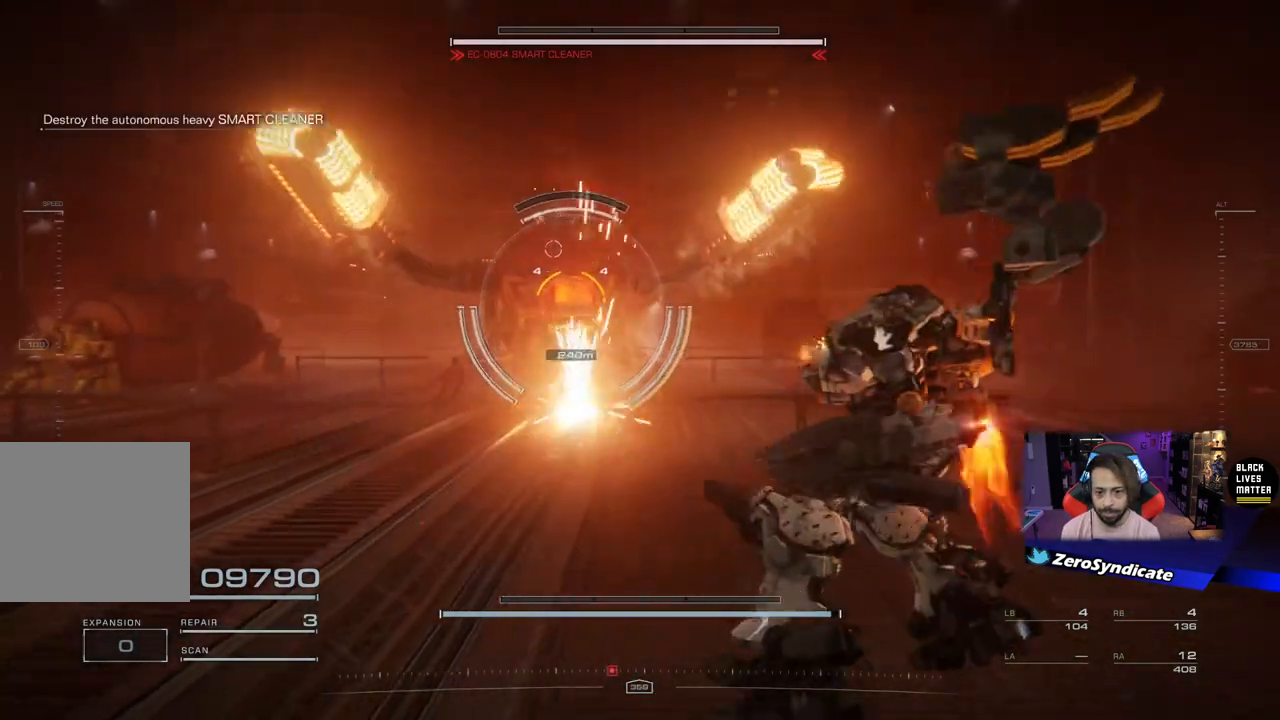
{"buttons": ["L2"], "left_stick": "right", "right_stick": "center", "events": []}
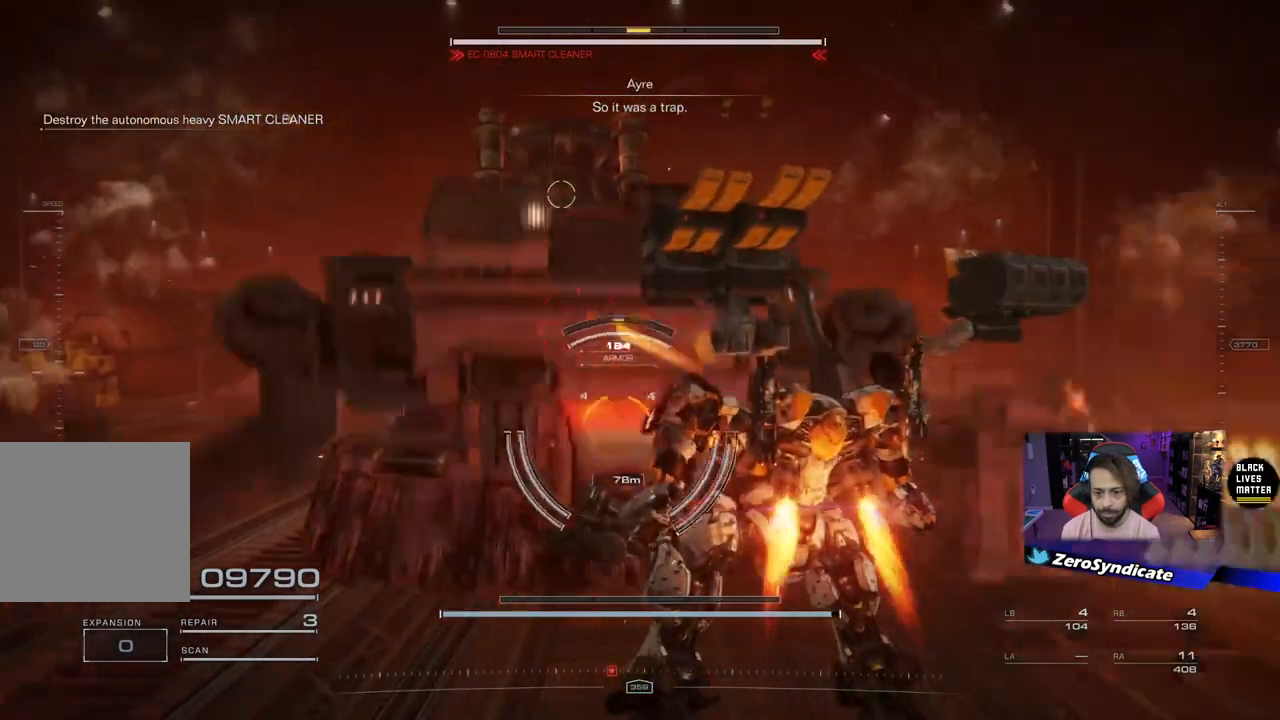
{"buttons": ["L2"], "left_stick": "right", "right_stick": "center", "events": [[200, "R2", "down"], [383, "R2", "up"]]}
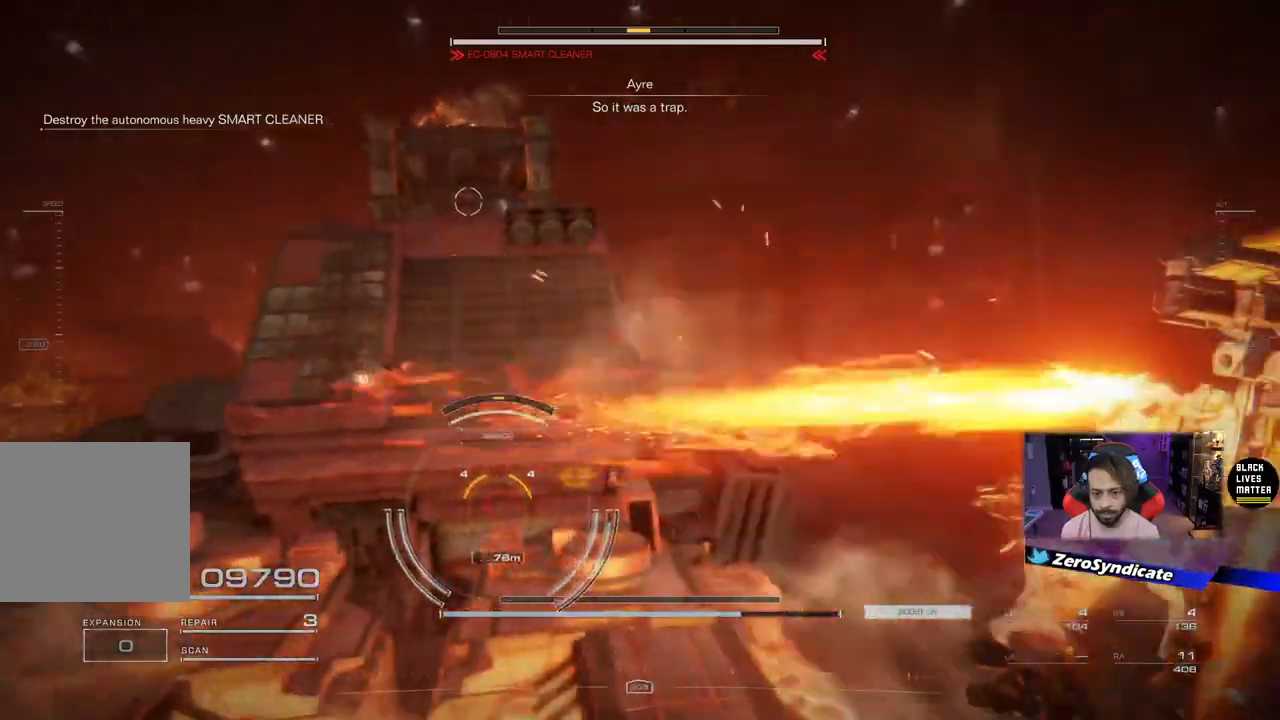
{"buttons": ["R1"], "left_stick": "right", "right_stick": "down-left", "events": [[250, "right_stick", "down-left"], [300, "L2", "up"], [417, "R1", "down"]]}
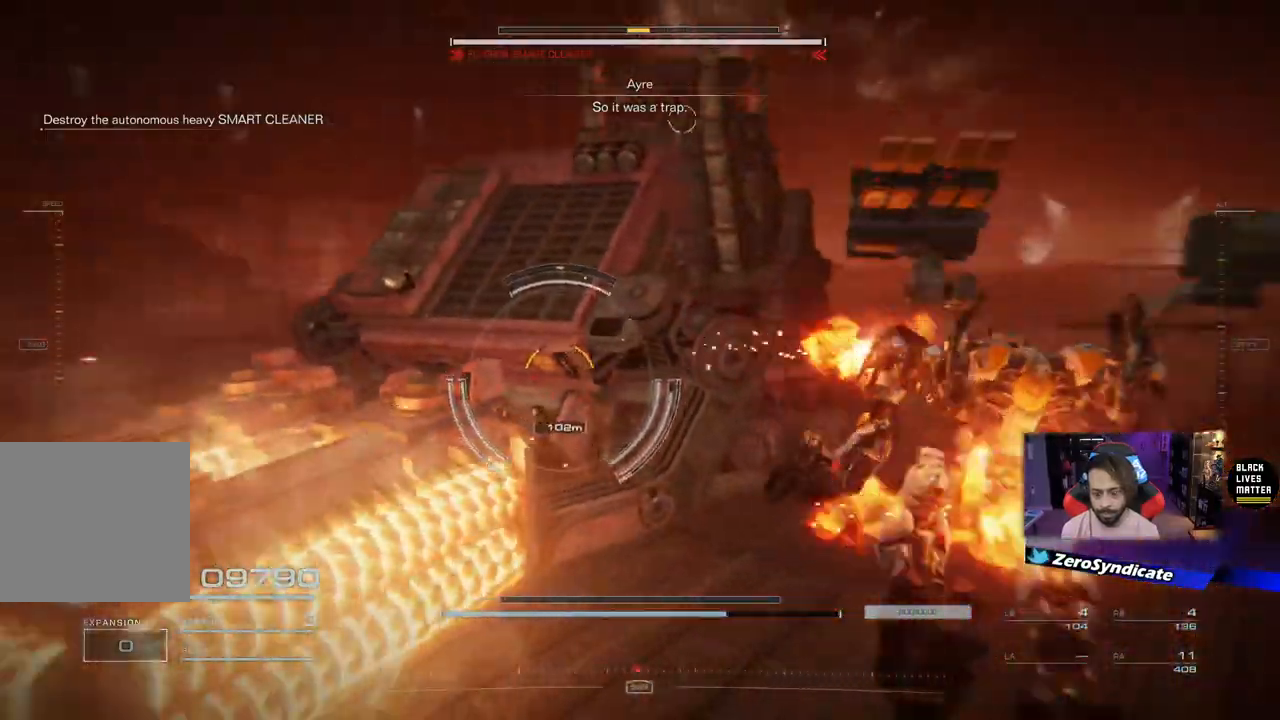
{"buttons": ["L2", "R1"], "left_stick": "right", "right_stick": "center", "events": [[17, "right_stick", "left"], [117, "right_stick", "up-left"], [300, "L2", "down"], [317, "right_stick", "center"]]}